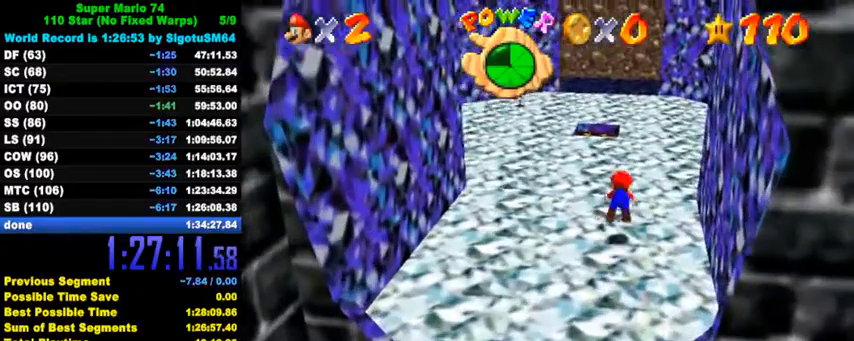
Gameplay with keyboard; each line is a JSON object with the keys held at the frame after it. "events" lists presses ("down") and releases ("up") of "a", "c", "ctrl", "d", "down", "left", "return", "right", "s", "shift", "up", "w", "x" and "y" between this image and that frame as [ms after this image, input, new state], when the widget could be followed in between. No other keys are recorded. Mouse input is not recorded.
{"keys": ["right", "up"], "events": [[200, "ctrl", "down"], [234, "shift", "down"], [367, "ctrl", "up"], [367, "shift", "up"]]}
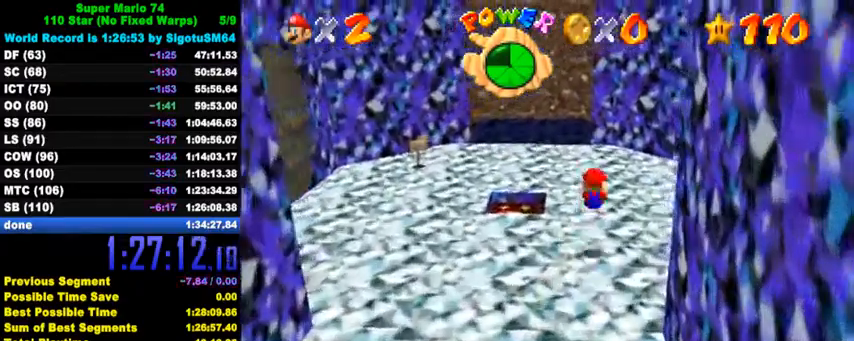
{"keys": ["up"], "events": [[67, "w", "down"], [100, "right", "up"], [167, "w", "up"], [234, "s", "down"], [334, "s", "up"], [434, "left", "down"], [500, "left", "up"]]}
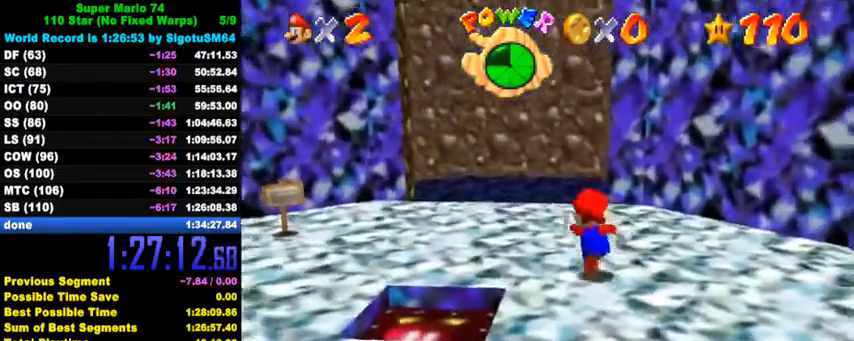
{"keys": ["up", "y"], "events": [[500, "y", "down"]]}
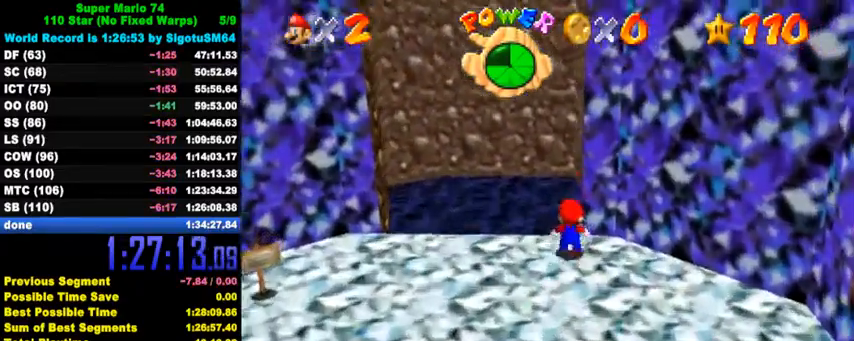
{"keys": ["right", "shift", "up", "y"], "events": [[34, "shift", "down"], [167, "right", "down"]]}
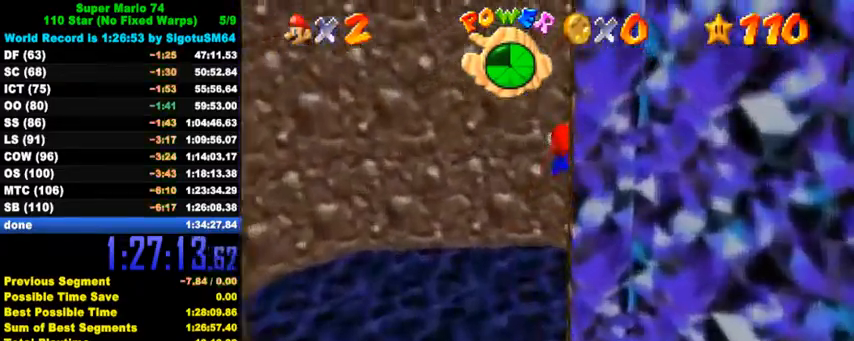
{"keys": ["shift", "up"], "events": [[100, "shift", "up"], [134, "y", "up"], [167, "right", "up"], [200, "shift", "down"]]}
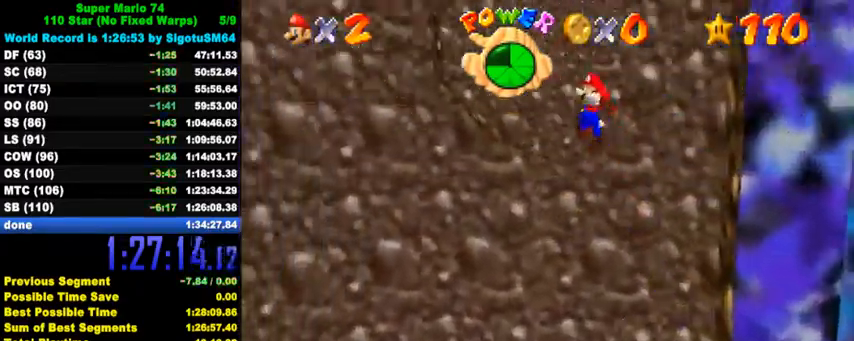
{"keys": [], "events": [[400, "right", "down"], [467, "shift", "up"], [500, "right", "up"], [500, "up", "up"]]}
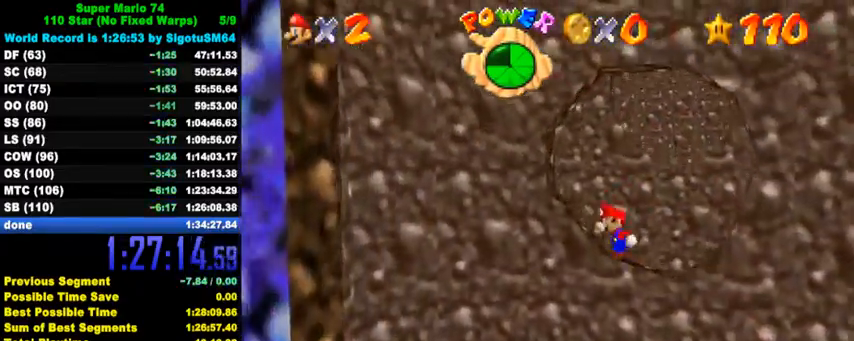
{"keys": [], "events": []}
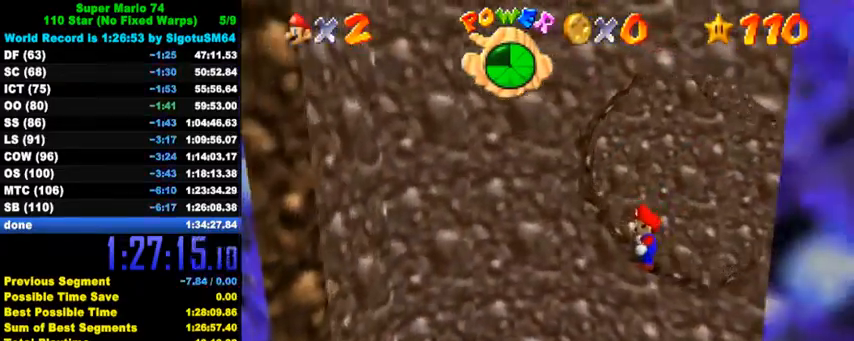
{"keys": [], "events": [[167, "down", "down"], [367, "down", "up"]]}
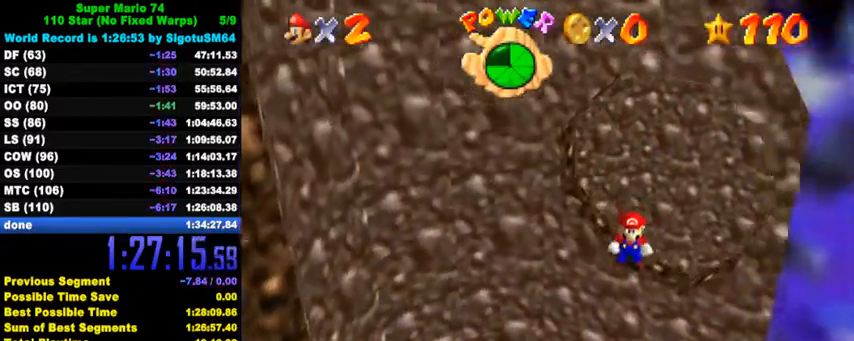
{"keys": [], "events": [[167, "down", "down"], [434, "down", "up"]]}
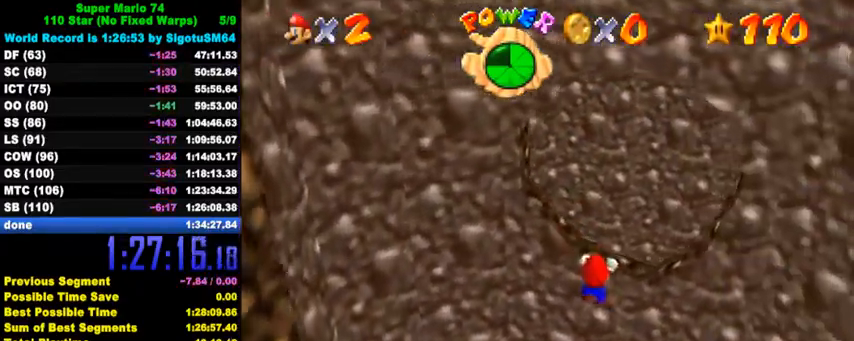
{"keys": [], "events": [[100, "shift", "down"], [234, "shift", "up"]]}
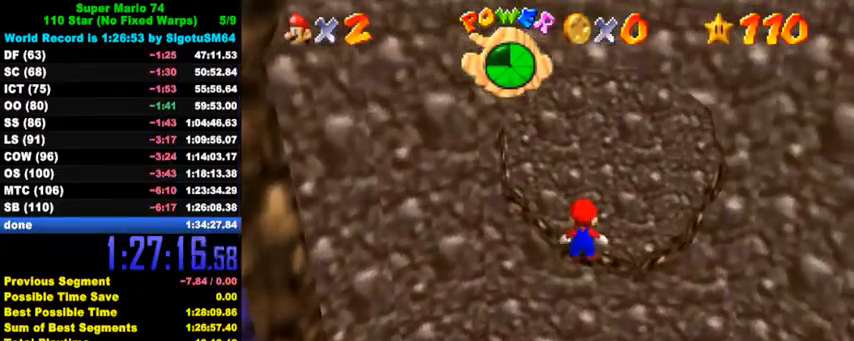
{"keys": [], "events": [[267, "down", "down"], [334, "down", "up"]]}
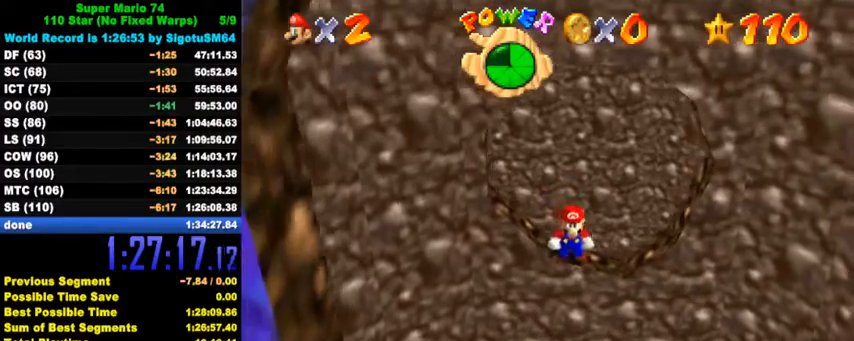
{"keys": ["down"], "events": [[34, "up", "down"], [67, "up", "up"], [300, "shift", "down"], [400, "shift", "up"], [467, "down", "down"], [467, "right", "down"], [500, "right", "up"]]}
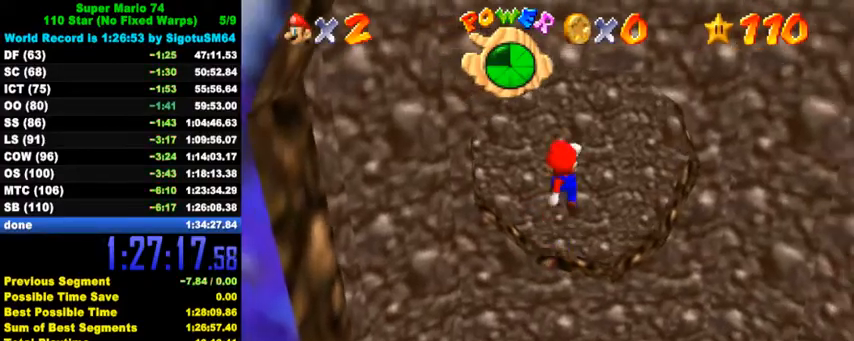
{"keys": ["shift"], "events": [[34, "down", "up"], [134, "w", "down"], [200, "w", "up"], [467, "shift", "down"]]}
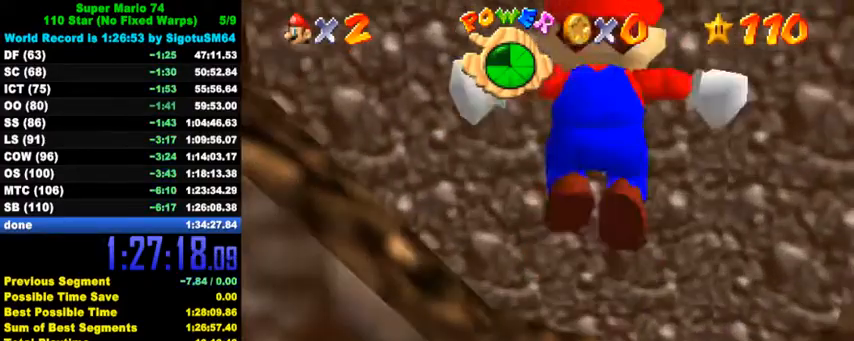
{"keys": [], "events": [[34, "shift", "up"], [67, "down", "down"], [67, "left", "down"], [167, "down", "up"], [167, "left", "up"]]}
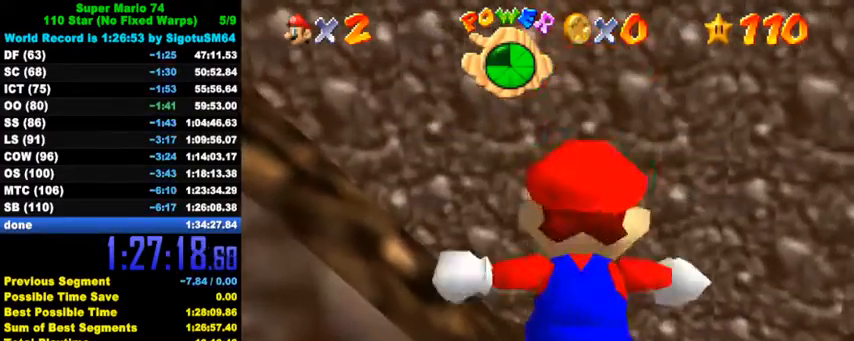
{"keys": [], "events": [[100, "shift", "down"], [167, "shift", "up"], [200, "down", "down"], [200, "right", "down"], [267, "down", "up"], [267, "right", "up"]]}
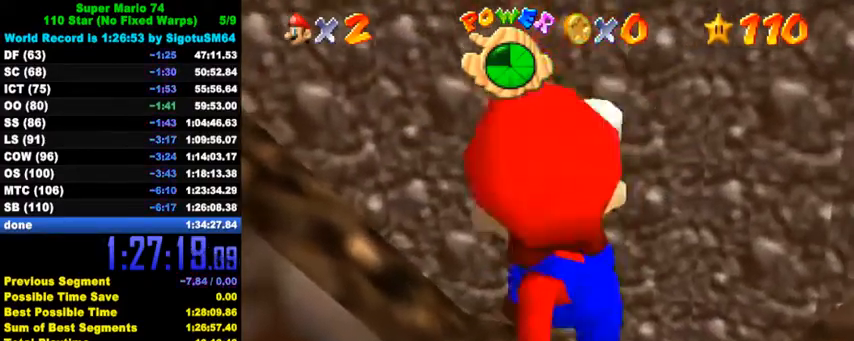
{"keys": [], "events": [[200, "shift", "down"], [234, "shift", "up"], [267, "down", "down"], [267, "left", "down"], [300, "down", "up"], [300, "left", "up"]]}
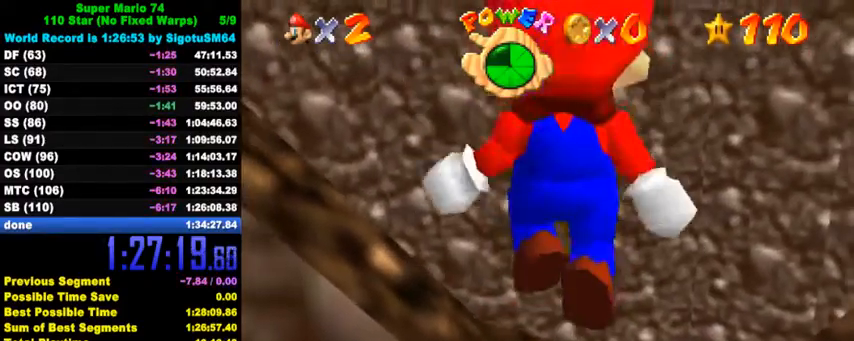
{"keys": [], "events": []}
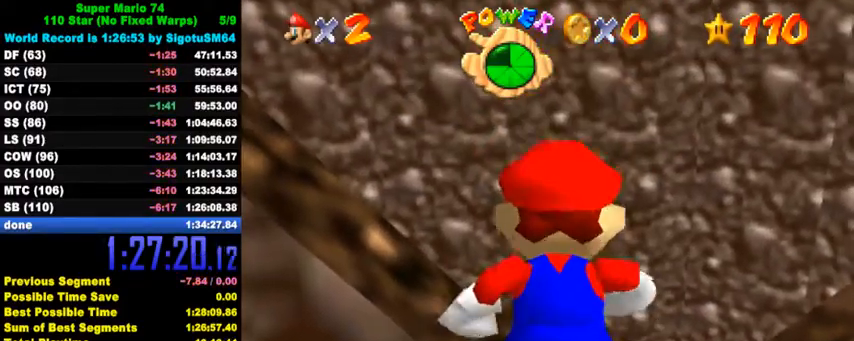
{"keys": ["shift", "up", "y"], "events": [[100, "up", "down"], [234, "y", "down"], [300, "shift", "down"]]}
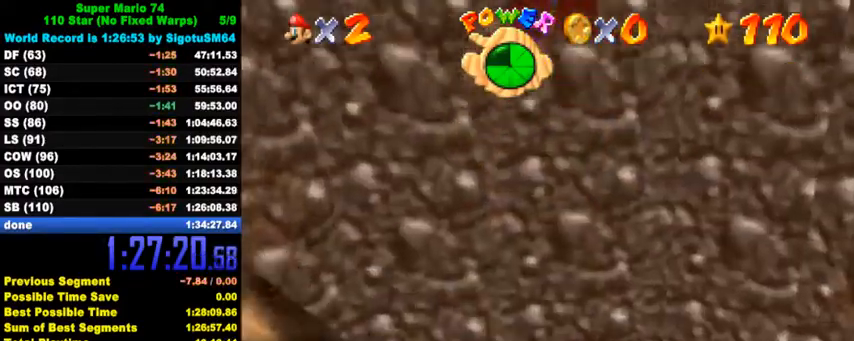
{"keys": ["left", "shift", "up", "y"], "events": [[200, "left", "down"]]}
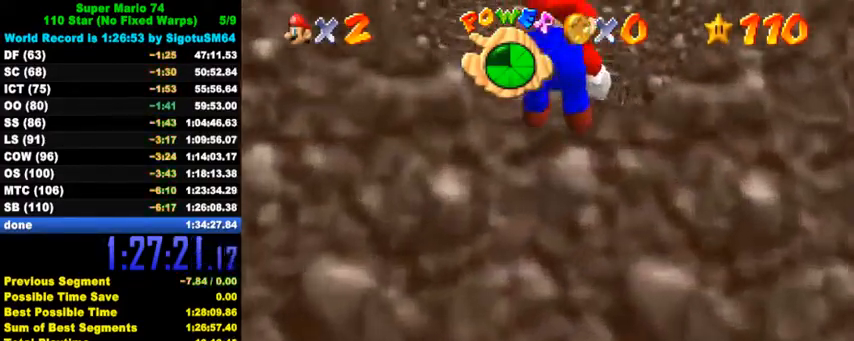
{"keys": ["up"], "events": [[134, "shift", "up"], [167, "left", "up"], [167, "y", "up"], [234, "shift", "down"], [367, "shift", "up"]]}
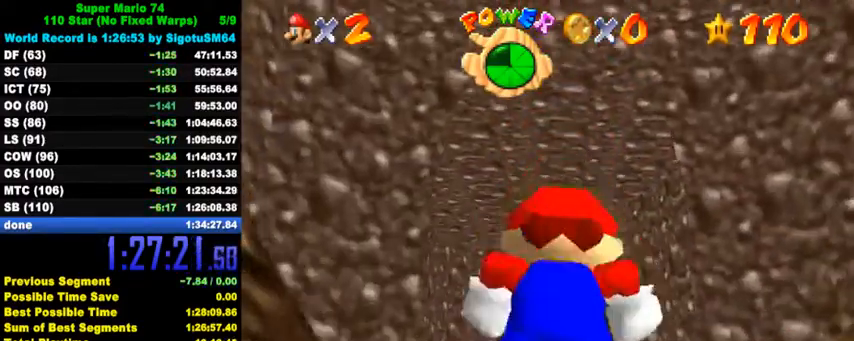
{"keys": ["shift", "up"], "events": [[400, "shift", "down"]]}
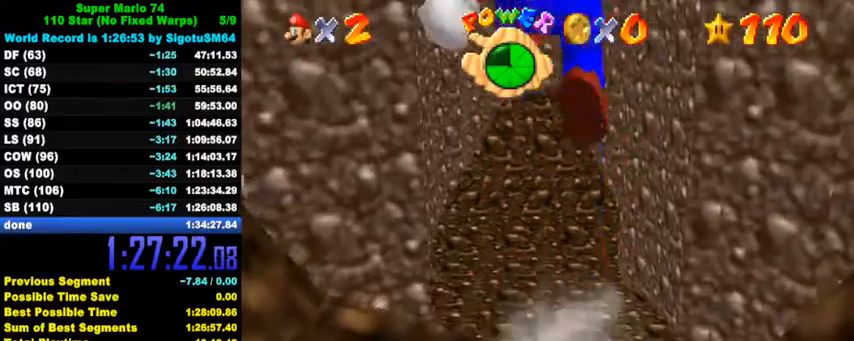
{"keys": ["shift", "up"], "events": []}
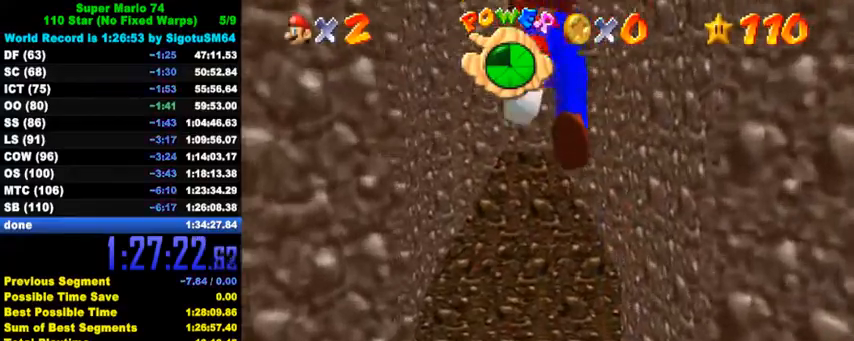
{"keys": ["up"], "events": [[134, "up", "up"], [200, "down", "down"], [267, "left", "down"], [267, "shift", "up"], [334, "ctrl", "down"], [367, "down", "up"], [400, "left", "up"], [434, "up", "down"], [467, "ctrl", "up"]]}
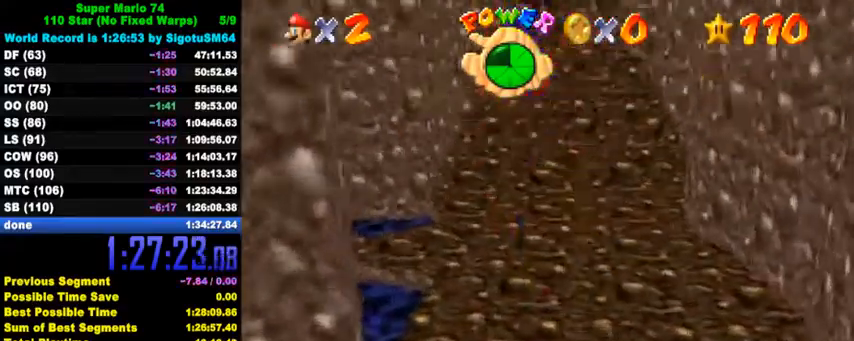
{"keys": ["d", "left"], "events": [[67, "d", "down"], [134, "up", "up"], [167, "d", "up"], [234, "d", "down"], [234, "left", "down"], [267, "up", "down"], [367, "d", "up"], [367, "up", "up"], [434, "d", "down"]]}
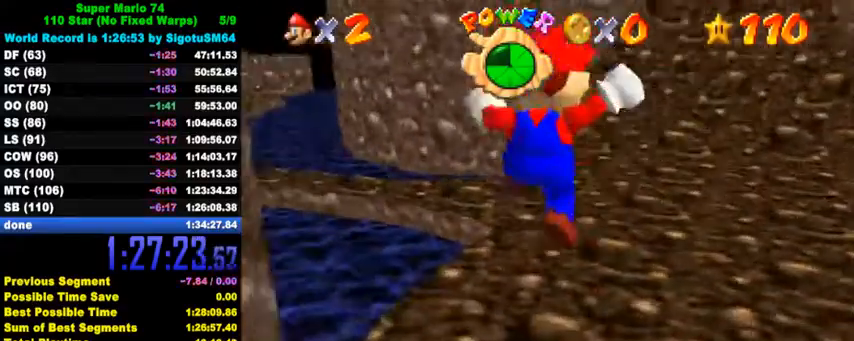
{"keys": ["left", "up"], "events": [[100, "d", "up"], [100, "left", "up"], [300, "up", "down"], [400, "left", "down"]]}
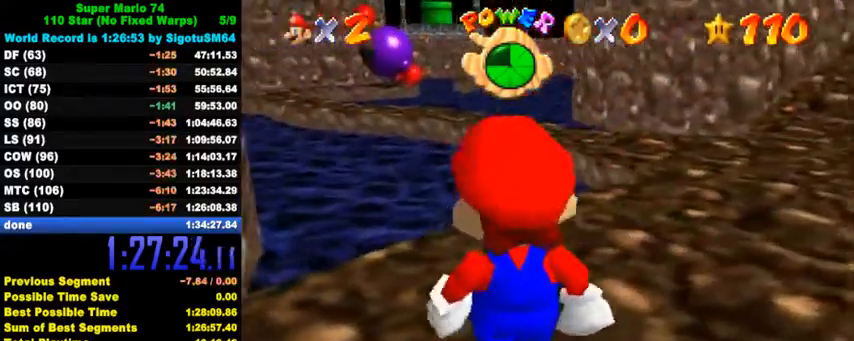
{"keys": ["s"], "events": [[67, "left", "up"], [67, "up", "up"], [100, "up", "down"], [334, "up", "up"], [467, "s", "down"]]}
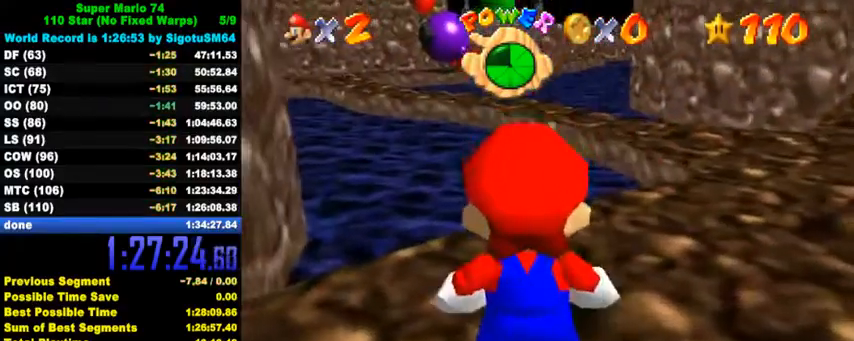
{"keys": ["left"], "events": [[67, "s", "up"], [200, "shift", "down"], [234, "shift", "up"], [434, "left", "down"]]}
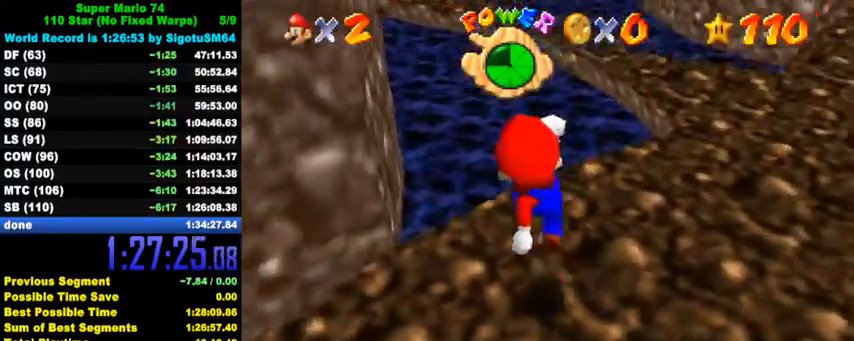
{"keys": ["up"], "events": [[34, "left", "up"], [300, "up", "down"], [334, "left", "down"], [400, "left", "up"]]}
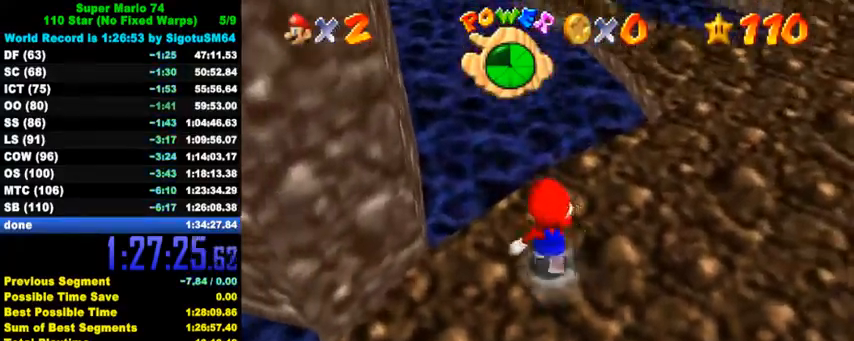
{"keys": ["up", "y"], "events": [[167, "y", "down"], [234, "shift", "down"], [334, "right", "down"], [334, "shift", "up"], [434, "right", "up"]]}